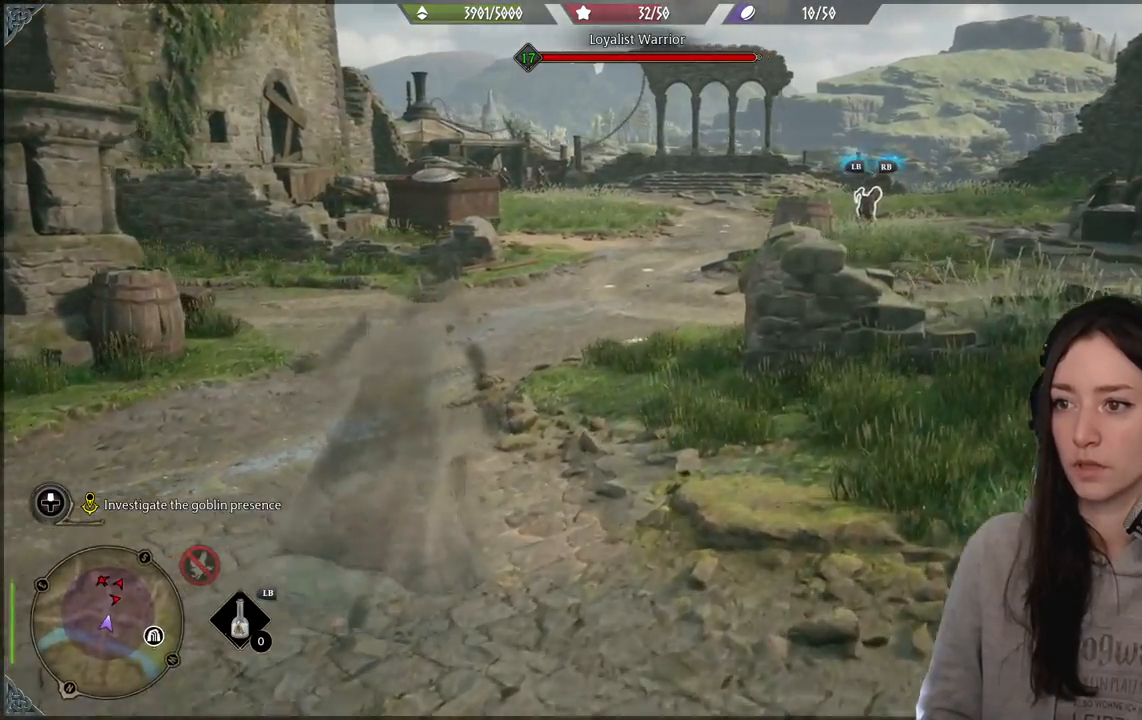
Gameplay with a controller (Xbox layout); each line is a JSON object with the inputs held at the frame after it. "events" lists button and stick changes between this image and that frame as [ms after this image, input, new state], when the widget could be followed in between.
{"buttons": [], "left_stick": "up", "right_stick": "center", "events": [[117, "right_stick", "center"], [500, "left_stick", "up"]]}
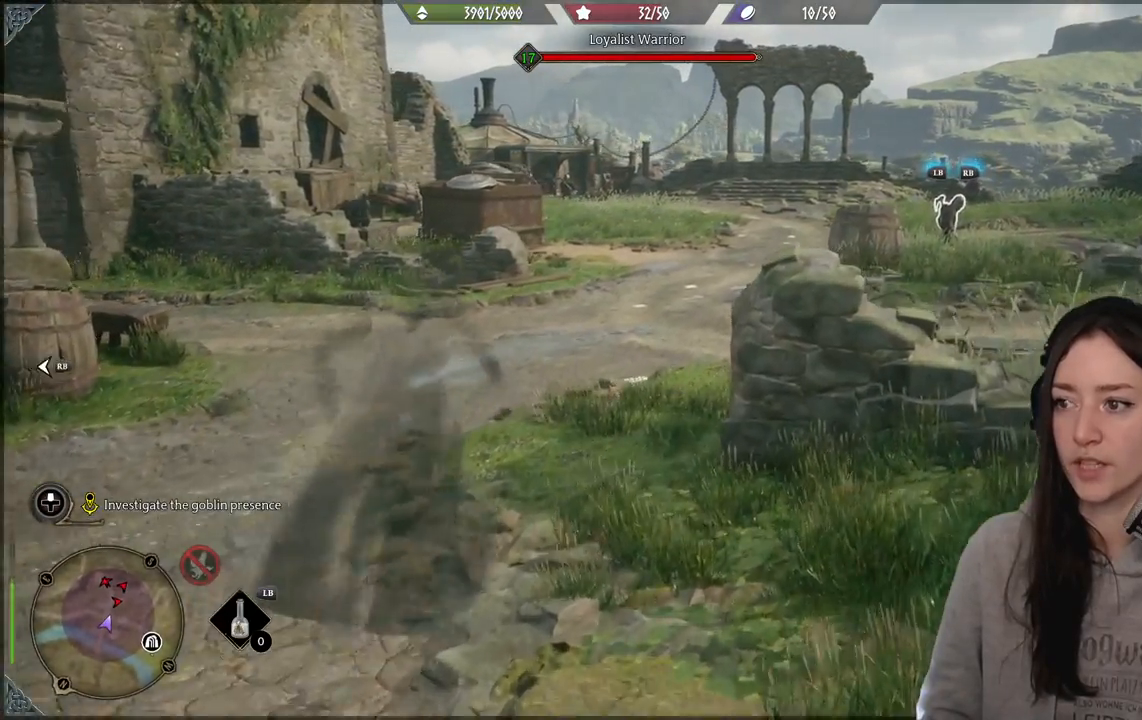
{"buttons": [], "left_stick": "up", "right_stick": "center", "events": []}
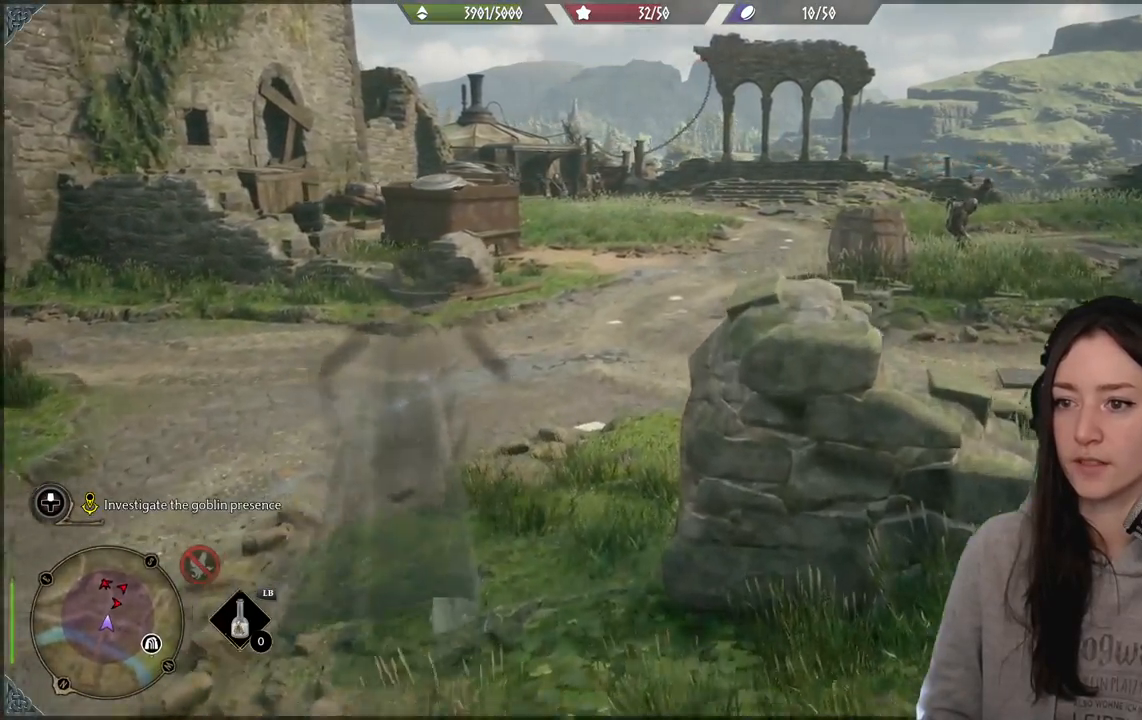
{"buttons": ["DPAD_LEFT"], "left_stick": "center", "right_stick": "right", "events": [[317, "left_stick", "center"], [317, "right_stick", "right"], [433, "DPAD_LEFT", "down"]]}
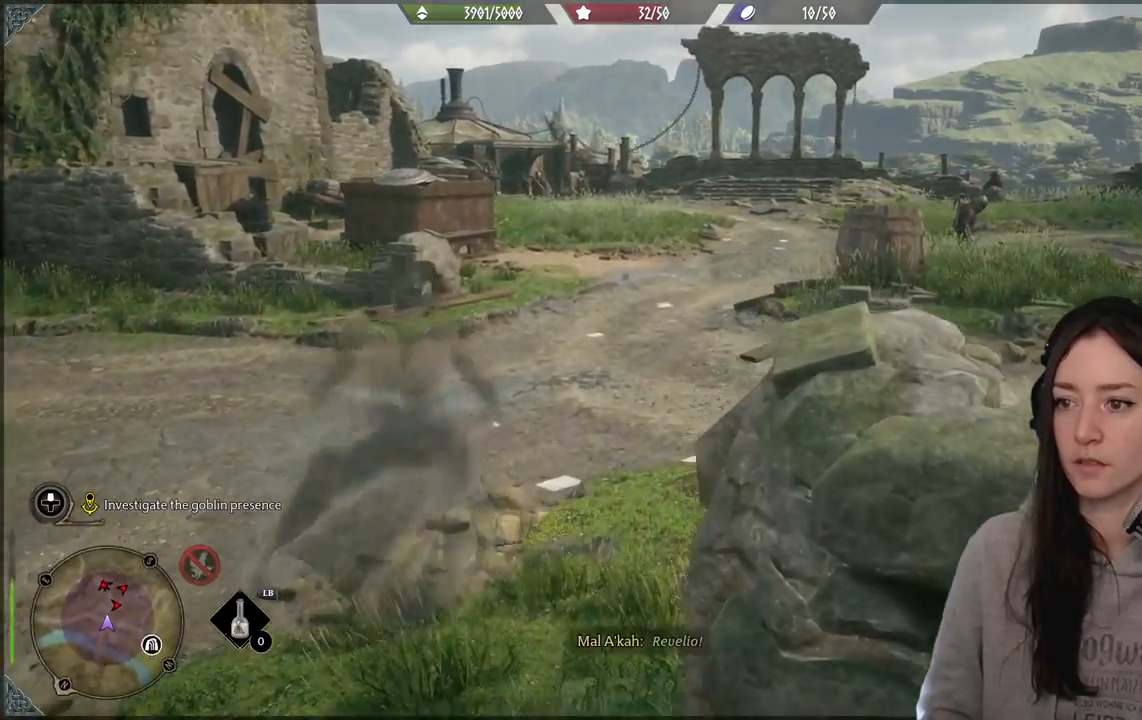
{"buttons": [], "left_stick": "up", "right_stick": "center", "events": [[33, "DPAD_LEFT", "up"], [200, "right_stick", "center"], [500, "left_stick", "up"]]}
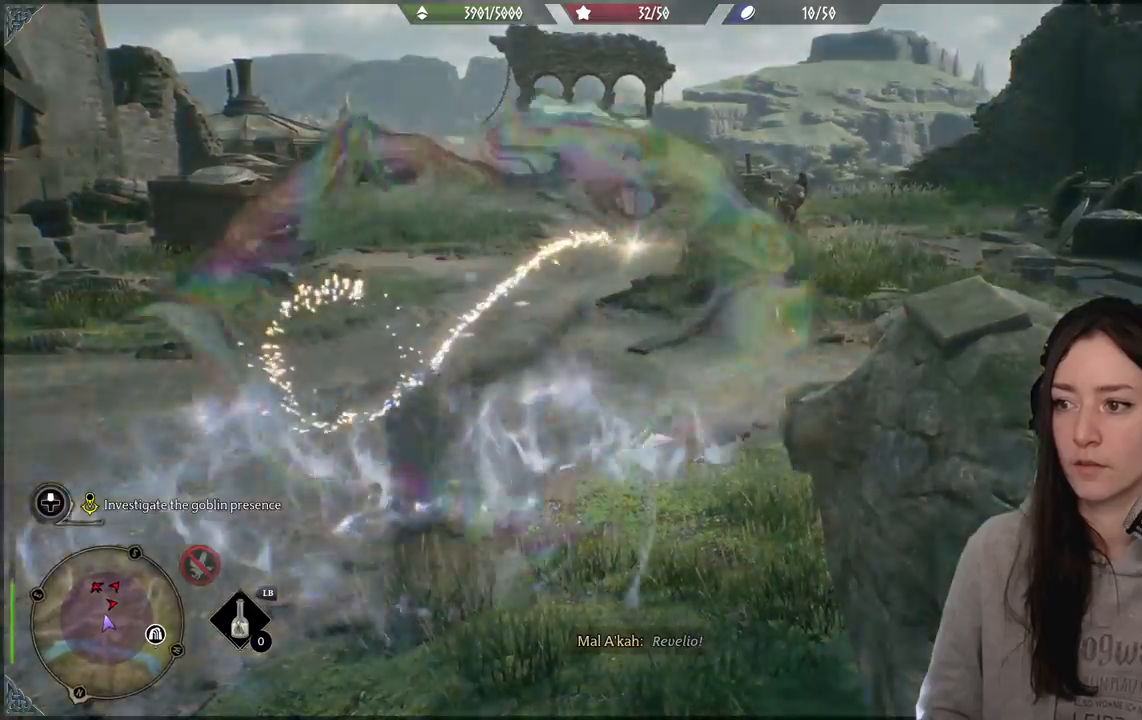
{"buttons": [], "left_stick": "up", "right_stick": "center", "events": []}
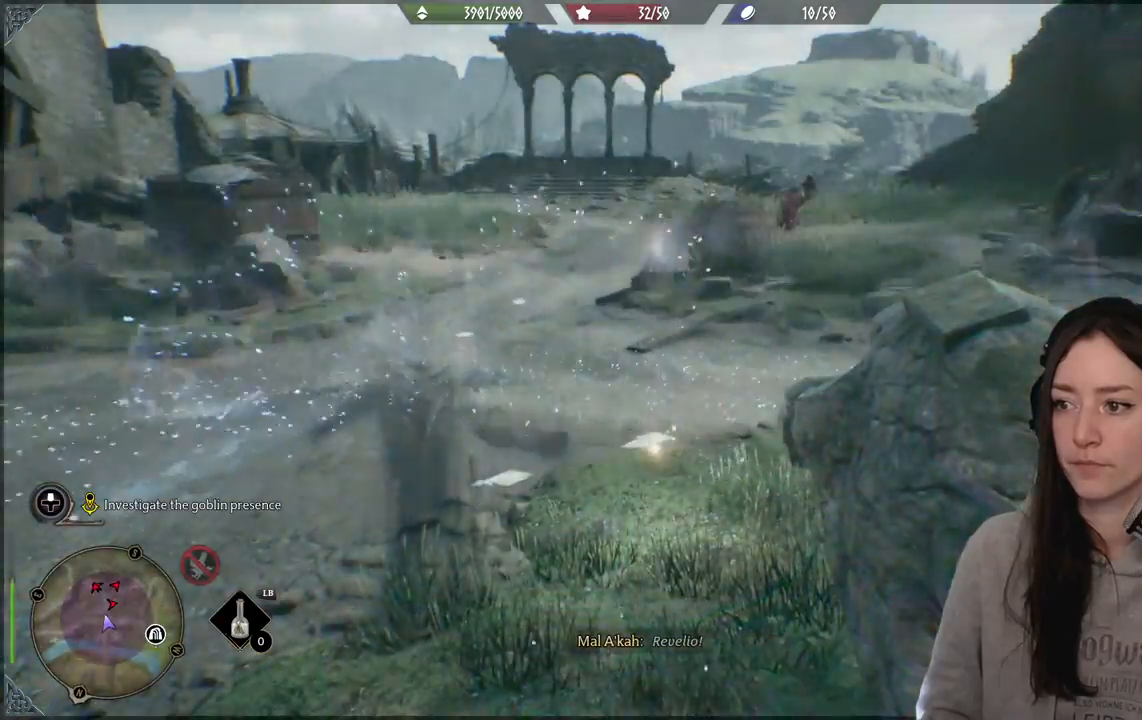
{"buttons": [], "left_stick": "up", "right_stick": "center", "events": []}
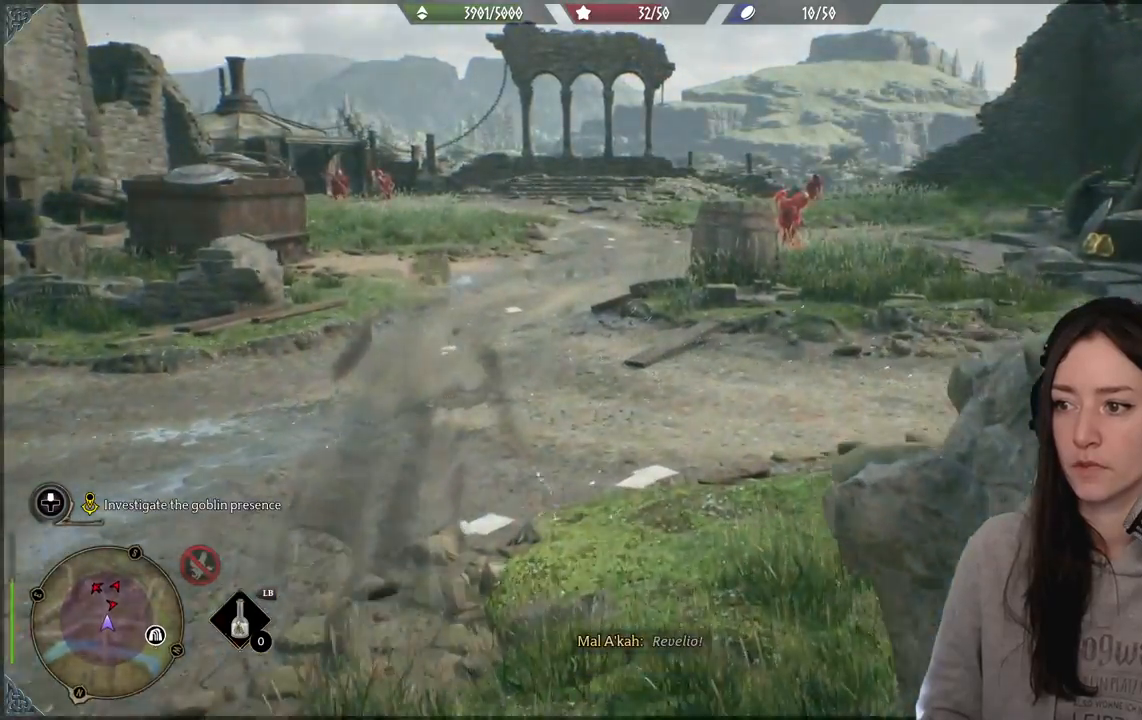
{"buttons": [], "left_stick": "up", "right_stick": "center", "events": []}
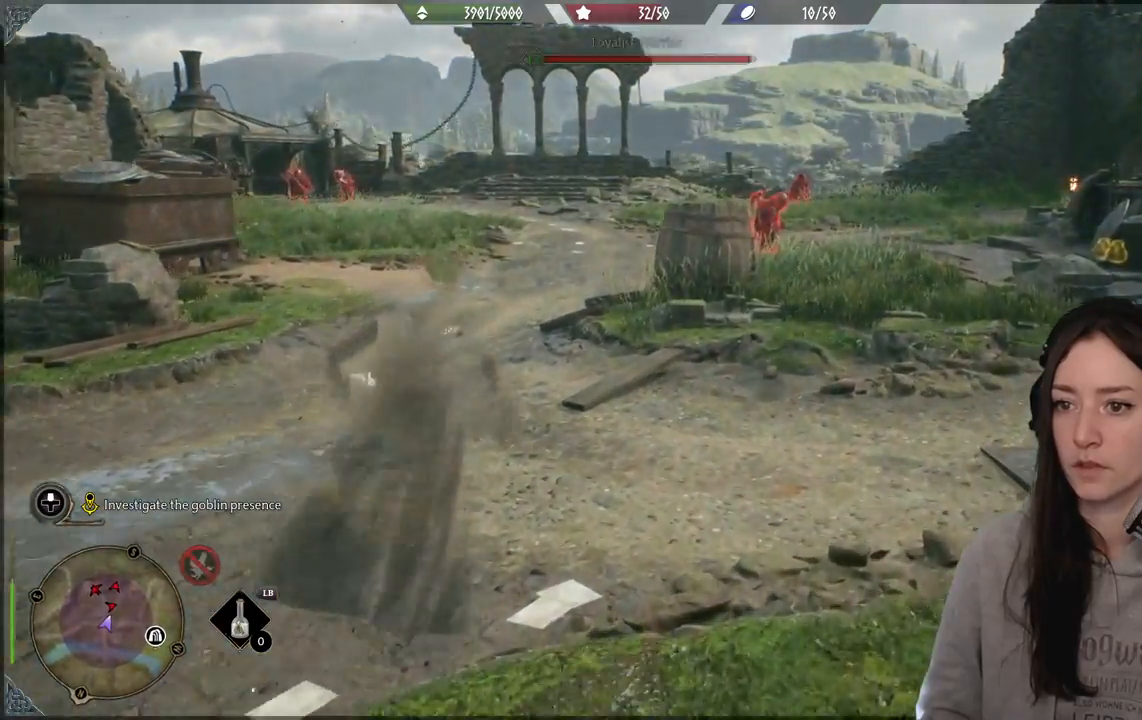
{"buttons": [], "left_stick": "up", "right_stick": "center", "events": [[17, "right_stick", "right"], [483, "right_stick", "center"]]}
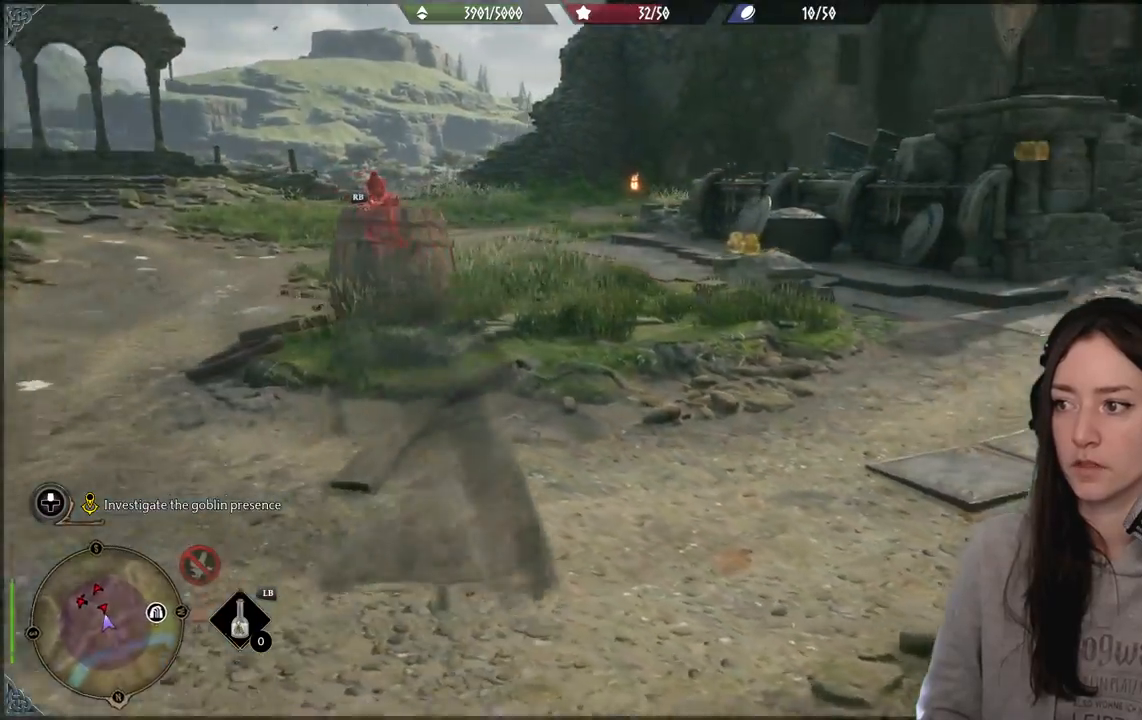
{"buttons": [], "left_stick": "up", "right_stick": "down-left", "events": [[300, "right_stick", "down-left"]]}
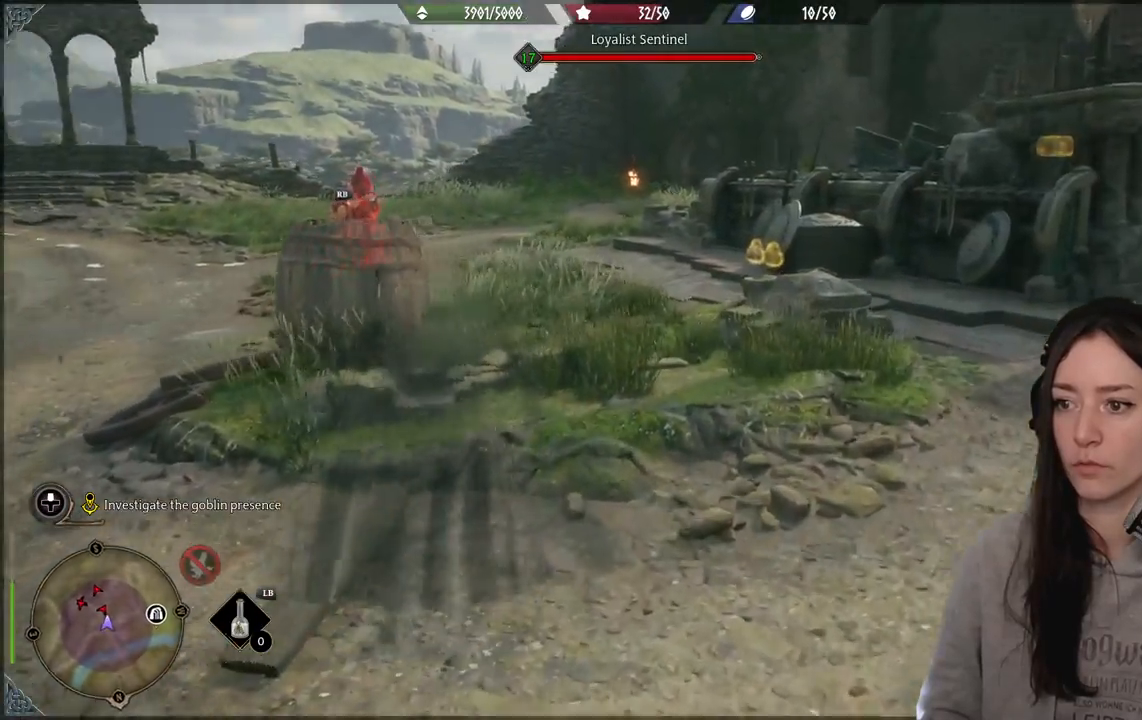
{"buttons": [], "left_stick": "up", "right_stick": "down-left", "events": [[33, "left_stick", "up-right"], [83, "right_stick", "center"], [233, "left_stick", "up"], [367, "right_stick", "down-left"]]}
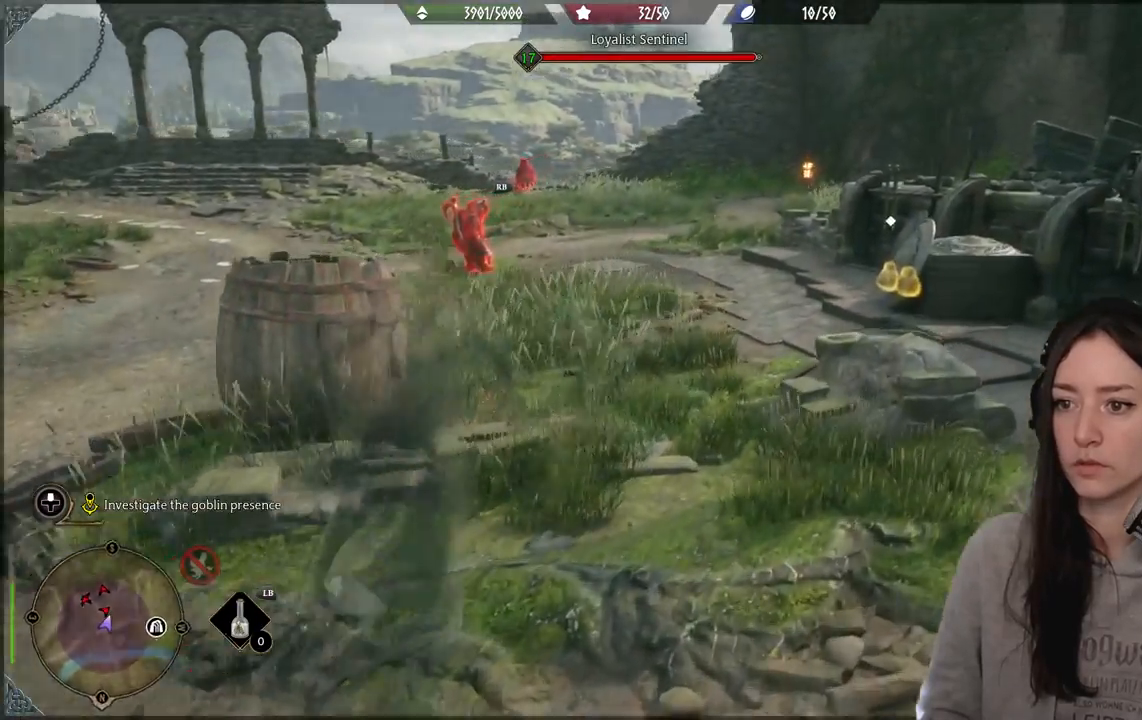
{"buttons": [], "left_stick": "up", "right_stick": "center", "events": [[83, "right_stick", "left"], [233, "right_stick", "center"]]}
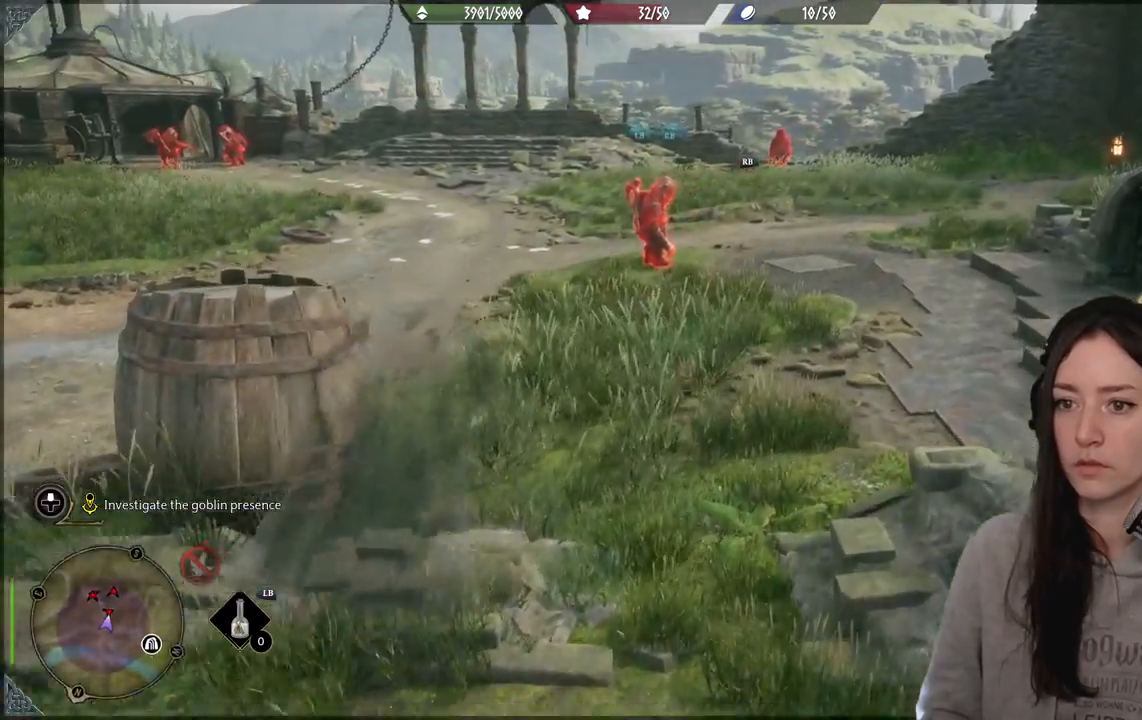
{"buttons": [], "left_stick": "up-left", "right_stick": "center", "events": [[450, "left_stick", "up-left"]]}
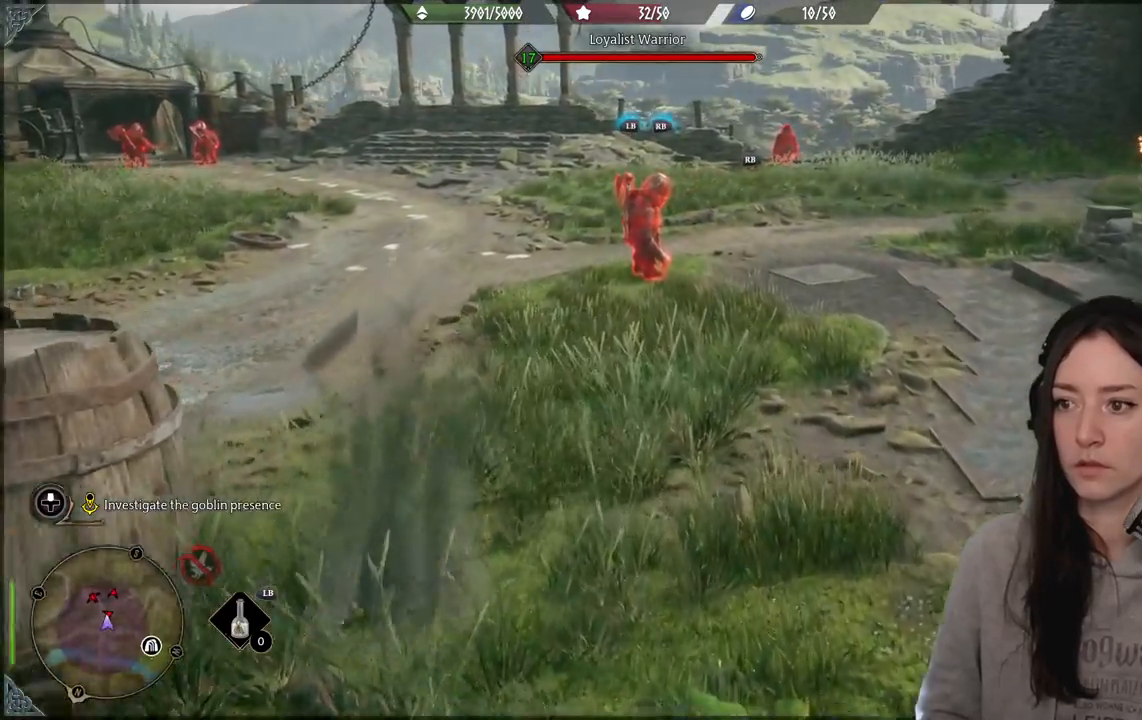
{"buttons": [], "left_stick": "up-left", "right_stick": "right", "events": [[333, "right_stick", "right"]]}
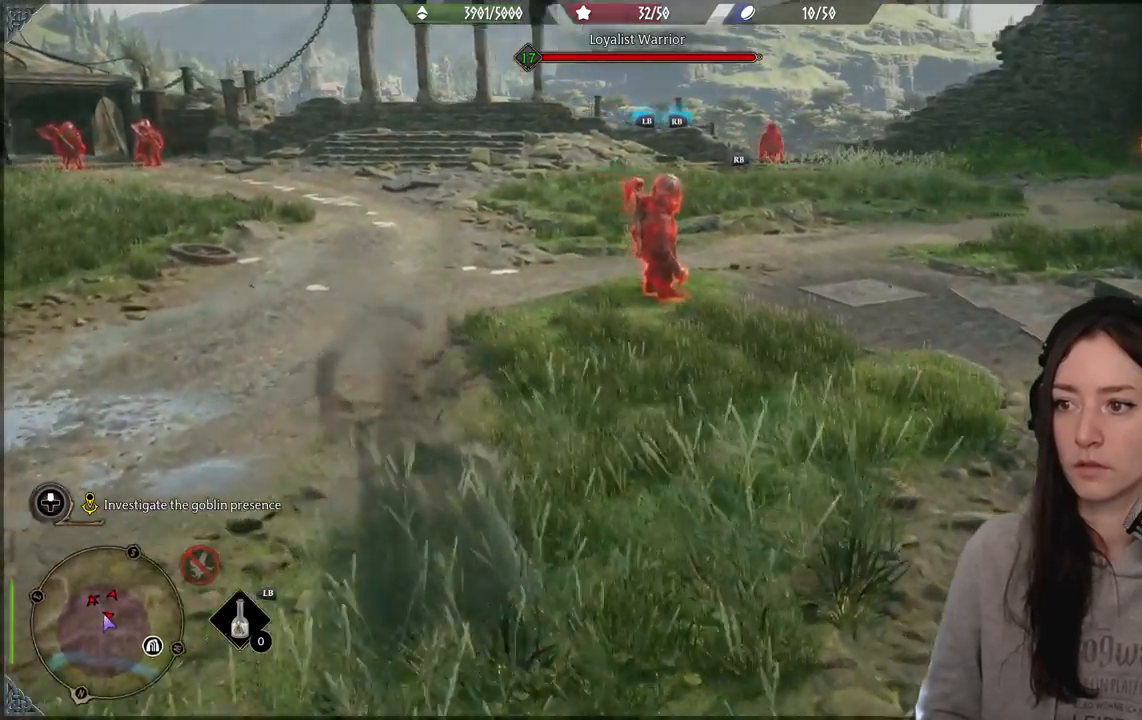
{"buttons": [], "left_stick": "up-left", "right_stick": "right", "events": []}
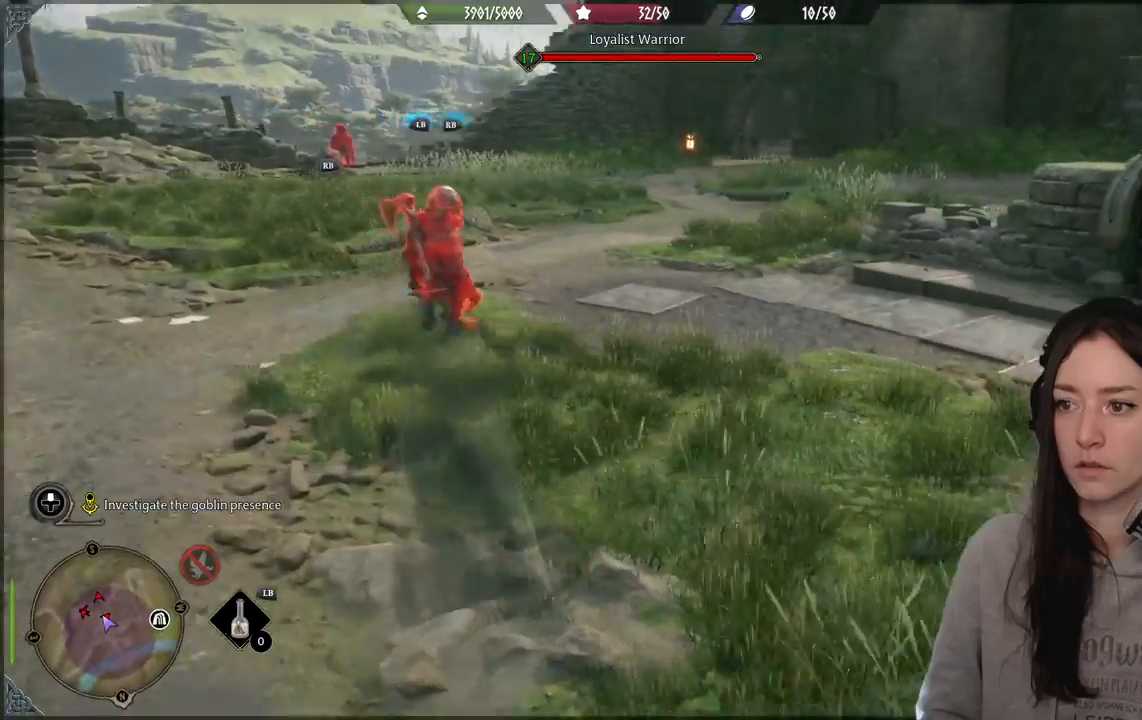
{"buttons": [], "left_stick": "up-left", "right_stick": "center", "events": [[83, "right_stick", "center"]]}
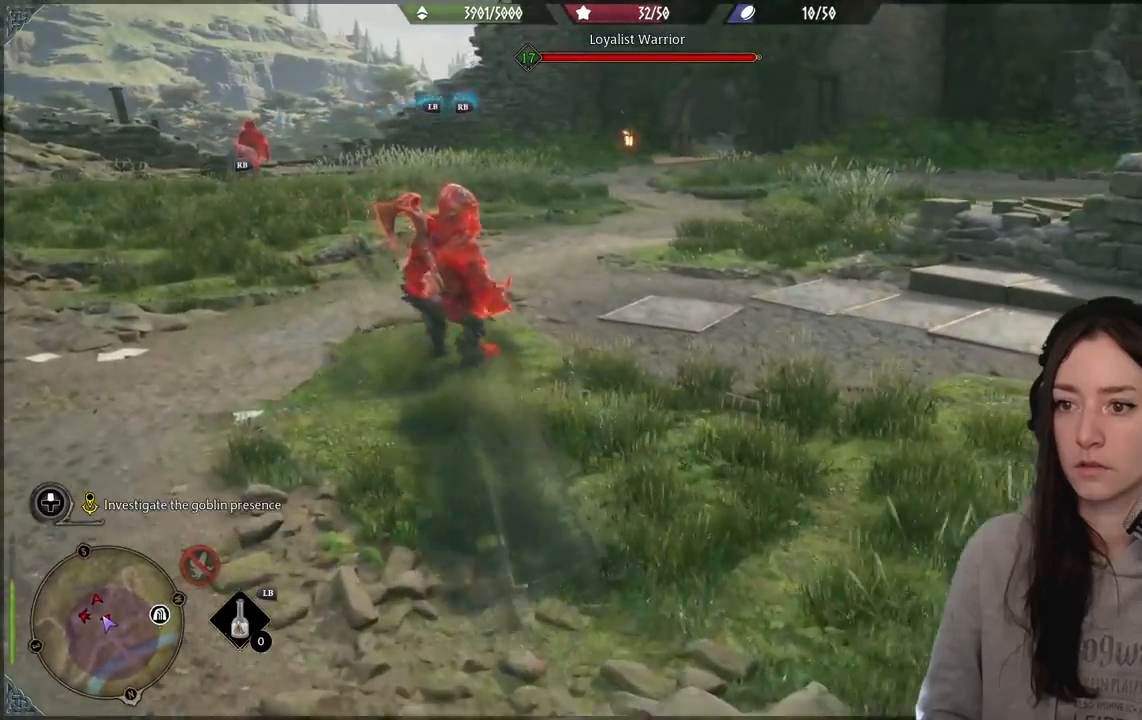
{"buttons": [], "left_stick": "center", "right_stick": "center", "events": [[367, "left_stick", "up"], [500, "left_stick", "center"]]}
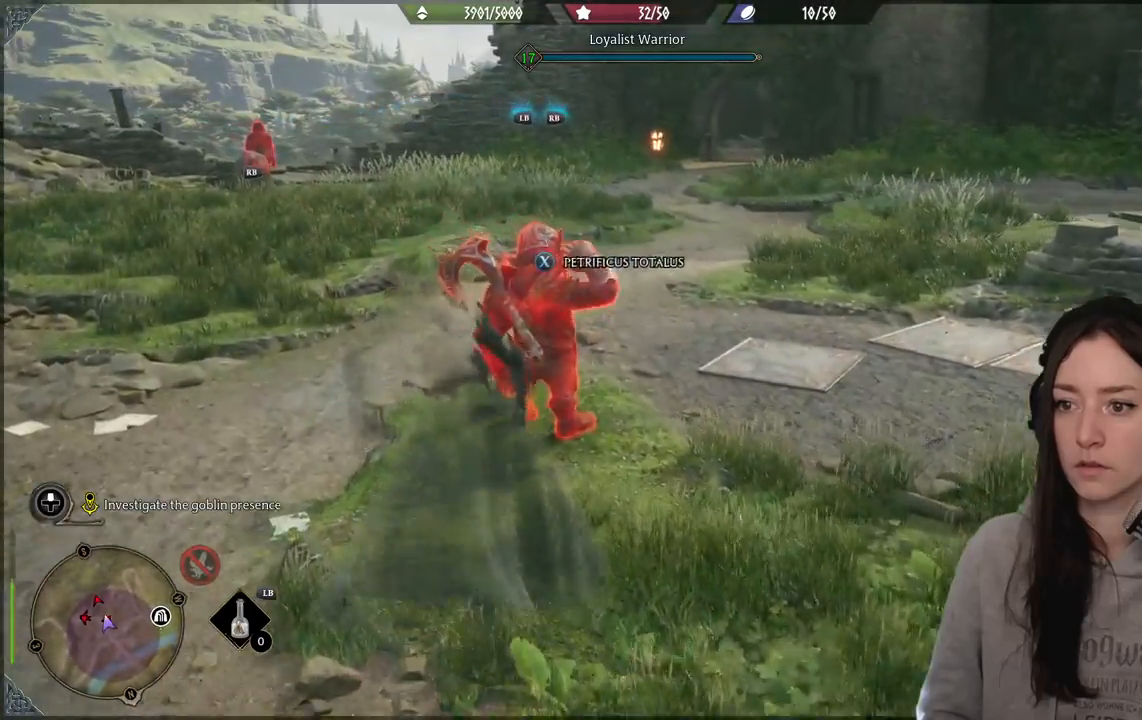
{"buttons": [], "left_stick": "center", "right_stick": "center", "events": [[50, "X", "down"], [183, "X", "up"]]}
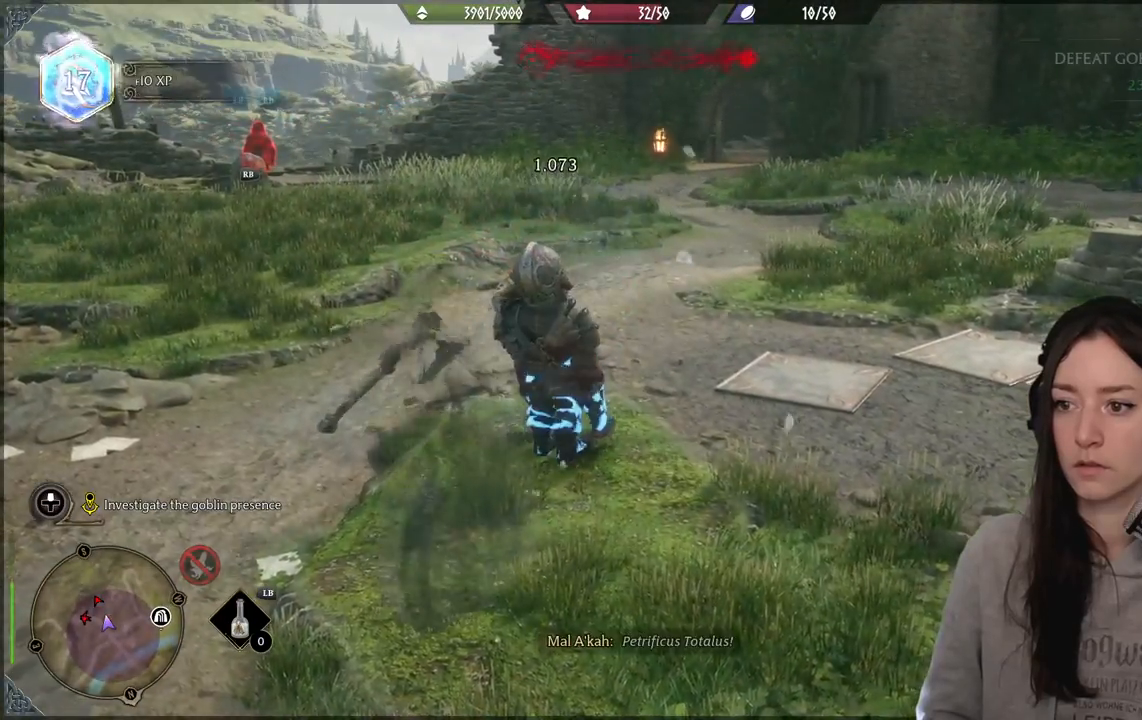
{"buttons": [], "left_stick": "right", "right_stick": "right", "events": [[83, "X", "down"], [167, "X", "up"], [250, "left_stick", "right"], [450, "right_stick", "right"]]}
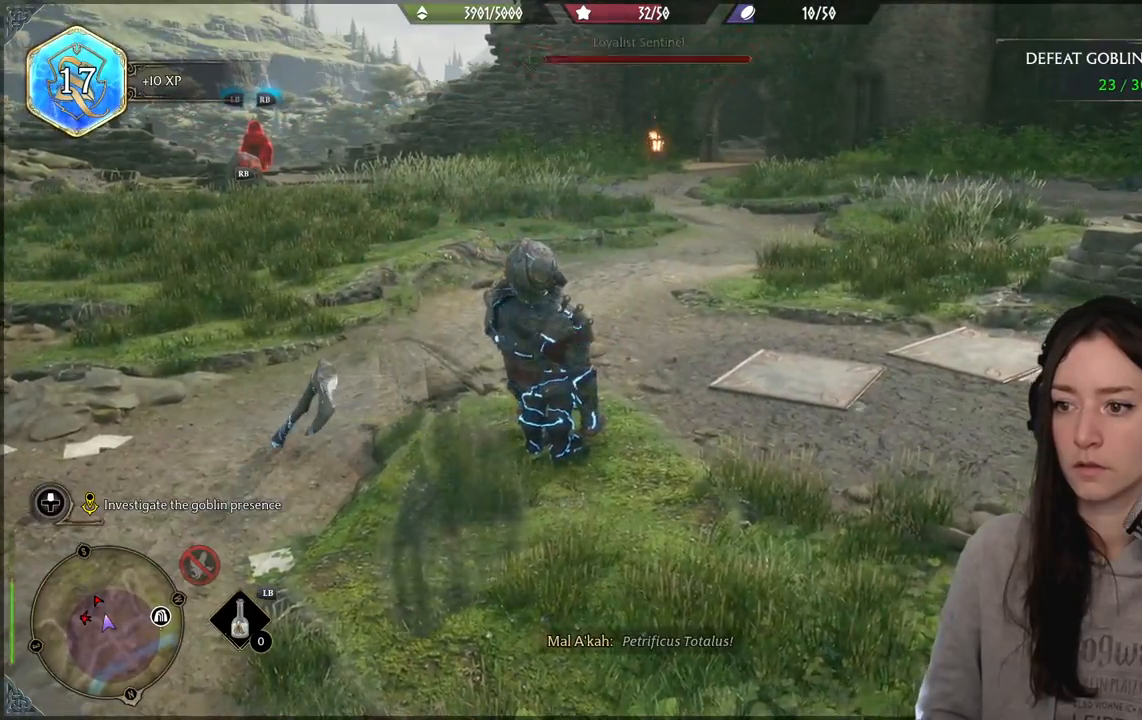
{"buttons": [], "left_stick": "right", "right_stick": "right", "events": []}
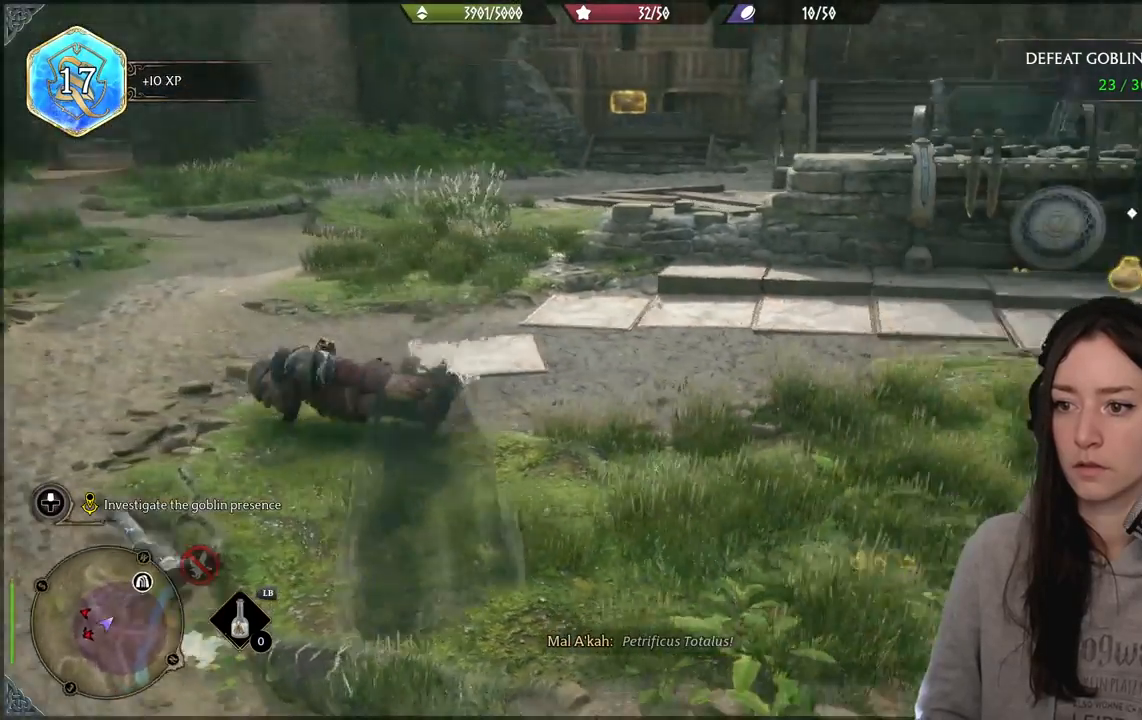
{"buttons": [], "left_stick": "up-right", "right_stick": "center", "events": [[33, "left_stick", "up-right"], [183, "right_stick", "center"], [283, "L3", "down"], [417, "L3", "up"]]}
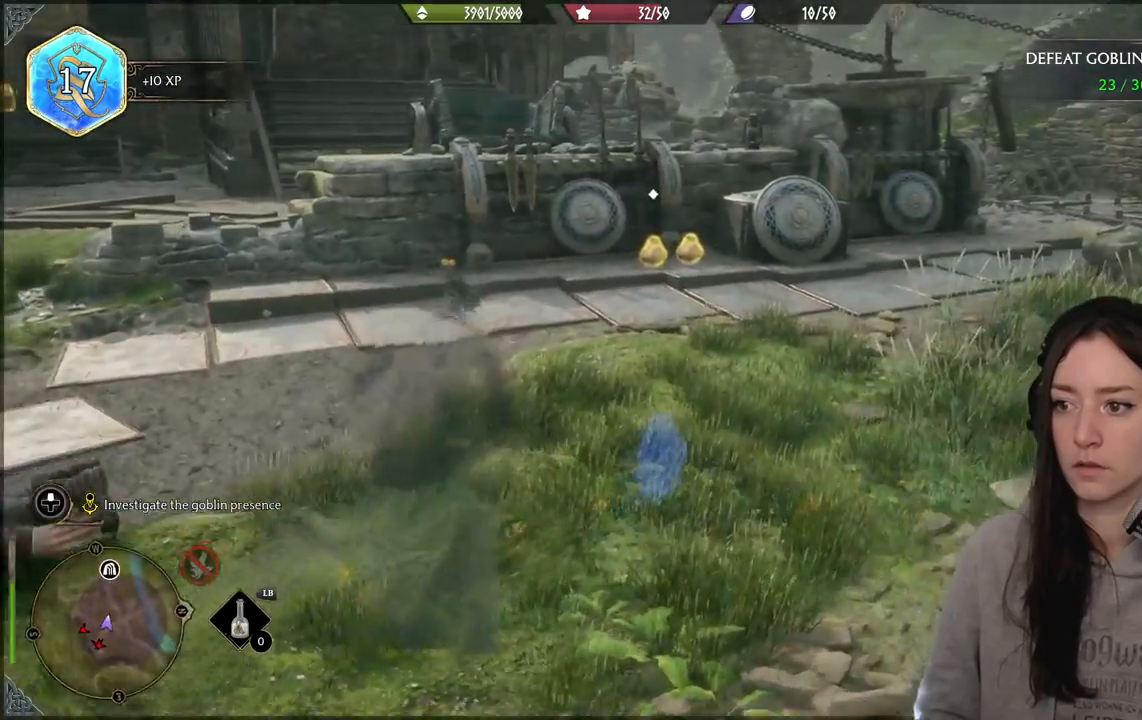
{"buttons": [], "left_stick": "up-right", "right_stick": "center", "events": [[50, "right_stick", "down-left"], [267, "right_stick", "left"], [400, "right_stick", "center"]]}
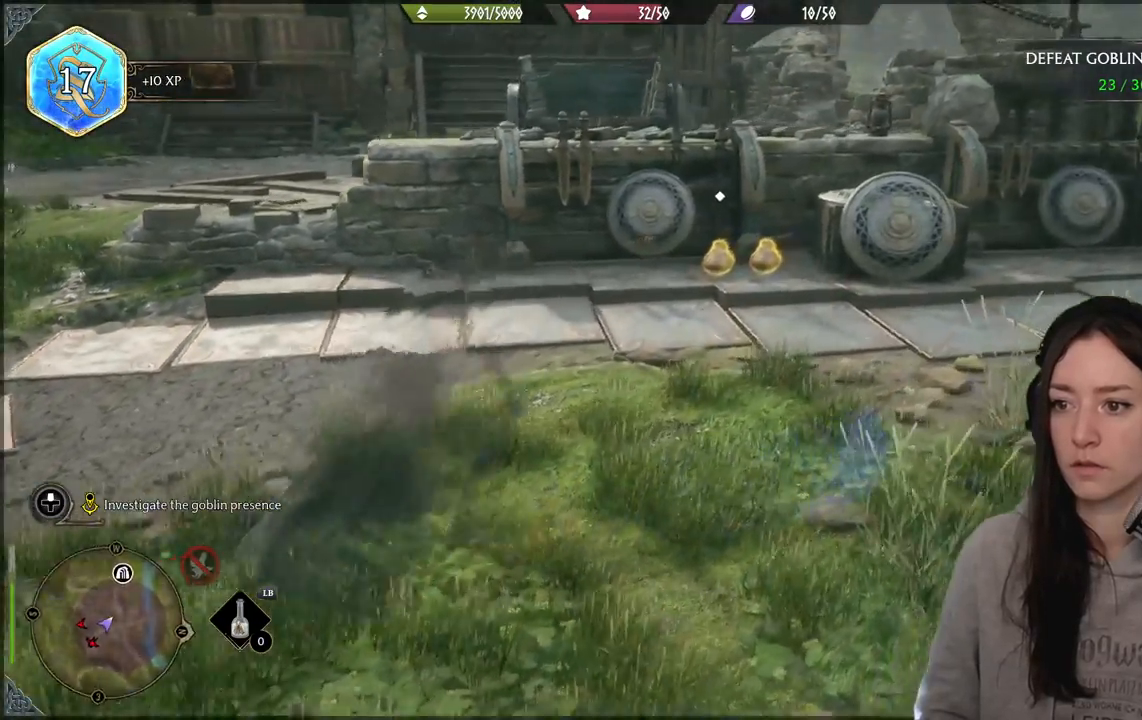
{"buttons": [], "left_stick": "up-right", "right_stick": "center", "events": [[117, "right_stick", "left"], [400, "right_stick", "center"]]}
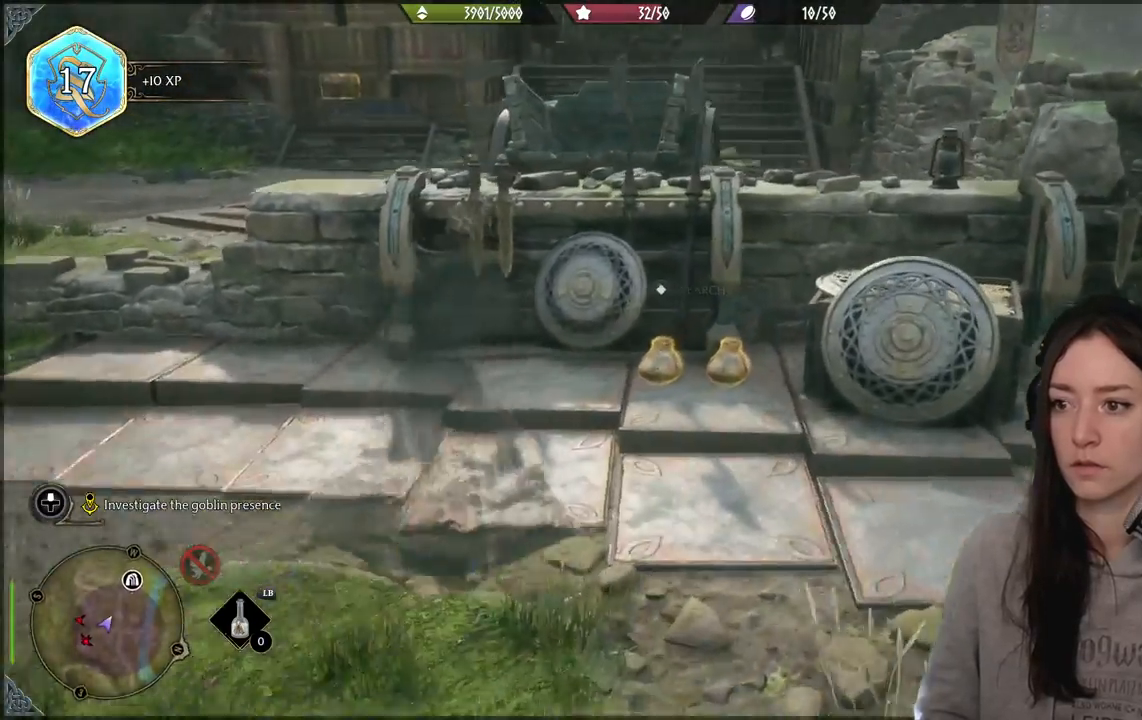
{"buttons": [], "left_stick": "down-left", "right_stick": "center", "events": [[100, "X", "down"], [200, "X", "up"], [233, "left_stick", "left"], [283, "X", "down"], [317, "left_stick", "down-left"], [367, "X", "up"]]}
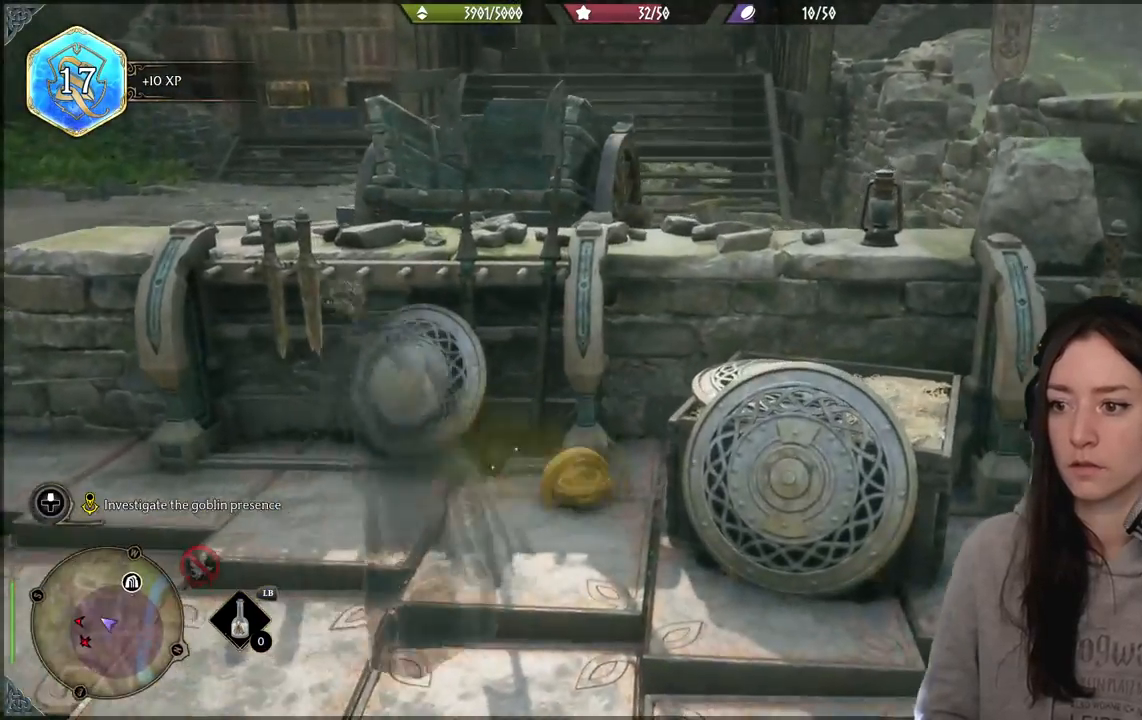
{"buttons": [], "left_stick": "left", "right_stick": "left", "events": [[150, "right_stick", "left"], [383, "left_stick", "left"]]}
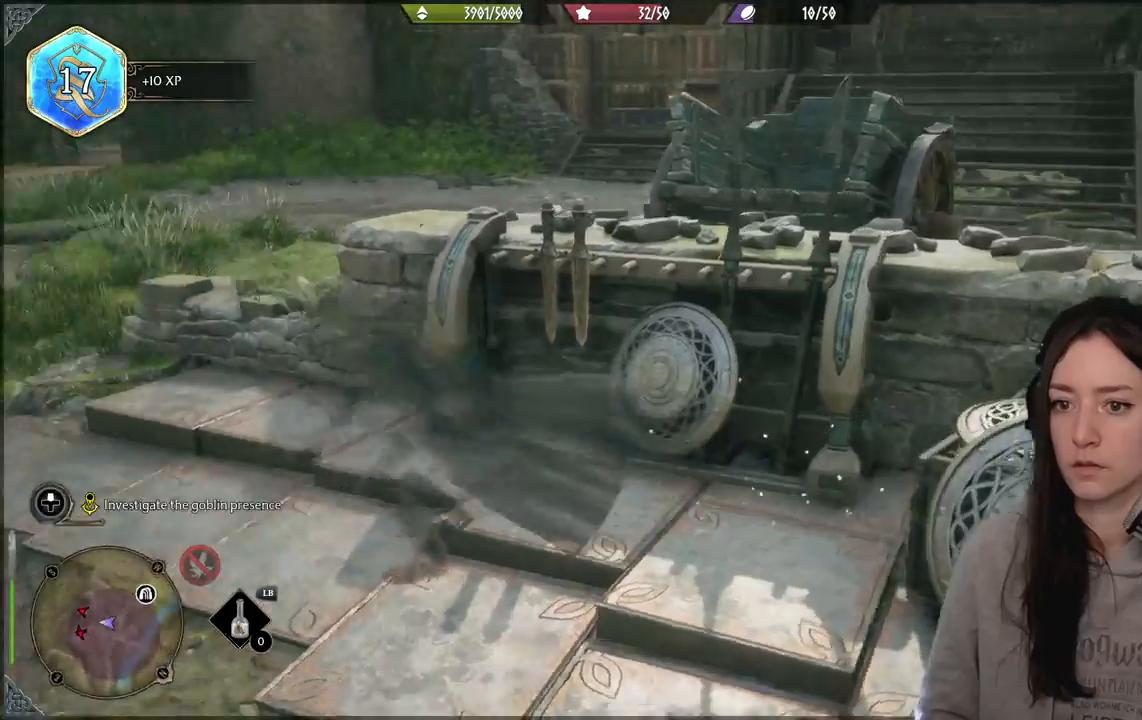
{"buttons": [], "left_stick": "up", "right_stick": "center", "events": [[117, "left_stick", "up"], [333, "right_stick", "center"]]}
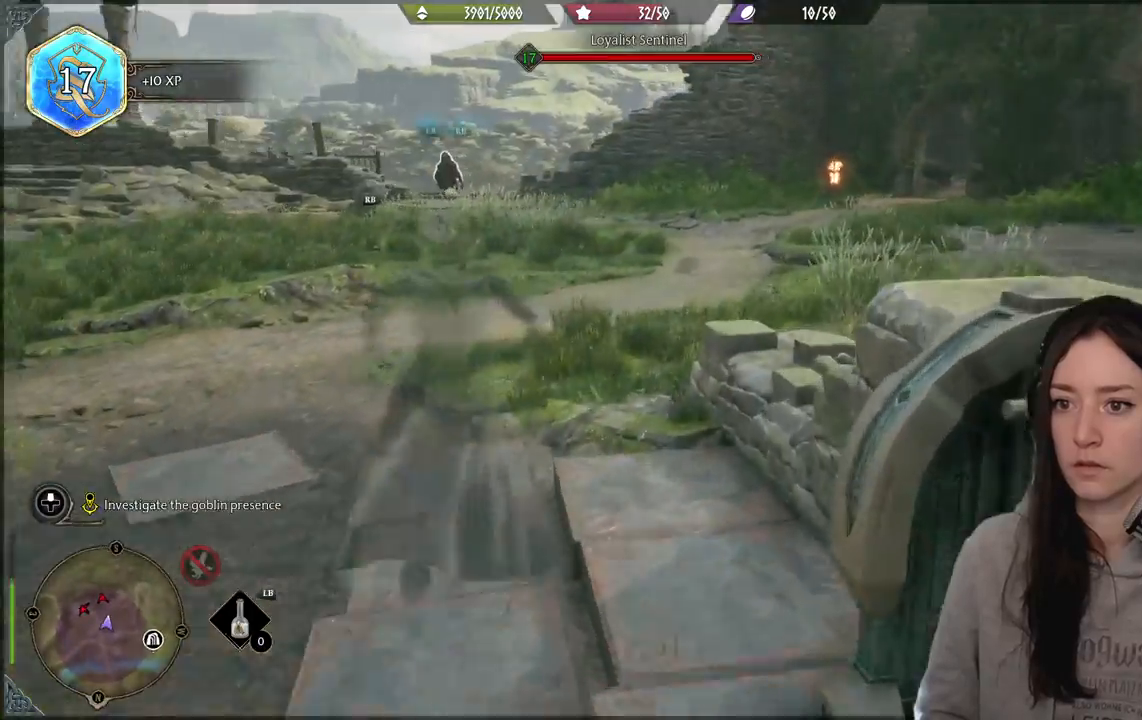
{"buttons": [], "left_stick": "up", "right_stick": "center", "events": []}
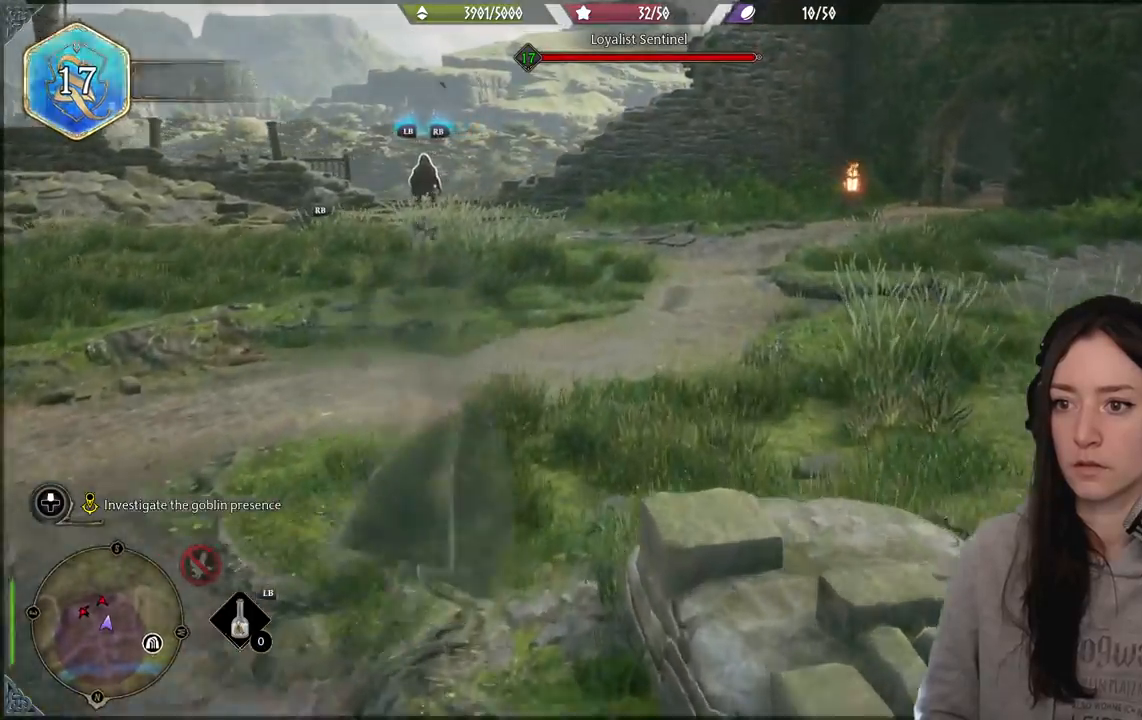
{"buttons": [], "left_stick": "up", "right_stick": "center", "events": [[17, "right_stick", "left"], [250, "right_stick", "center"]]}
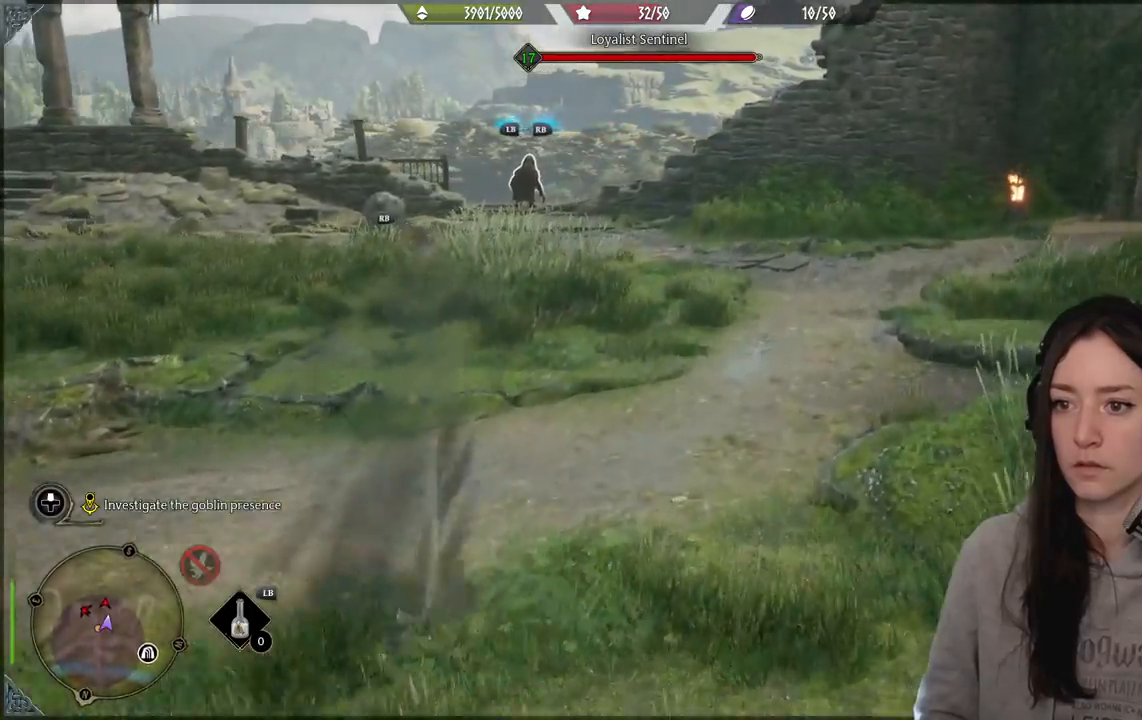
{"buttons": [], "left_stick": "up", "right_stick": "center", "events": [[67, "right_stick", "left"], [417, "right_stick", "center"]]}
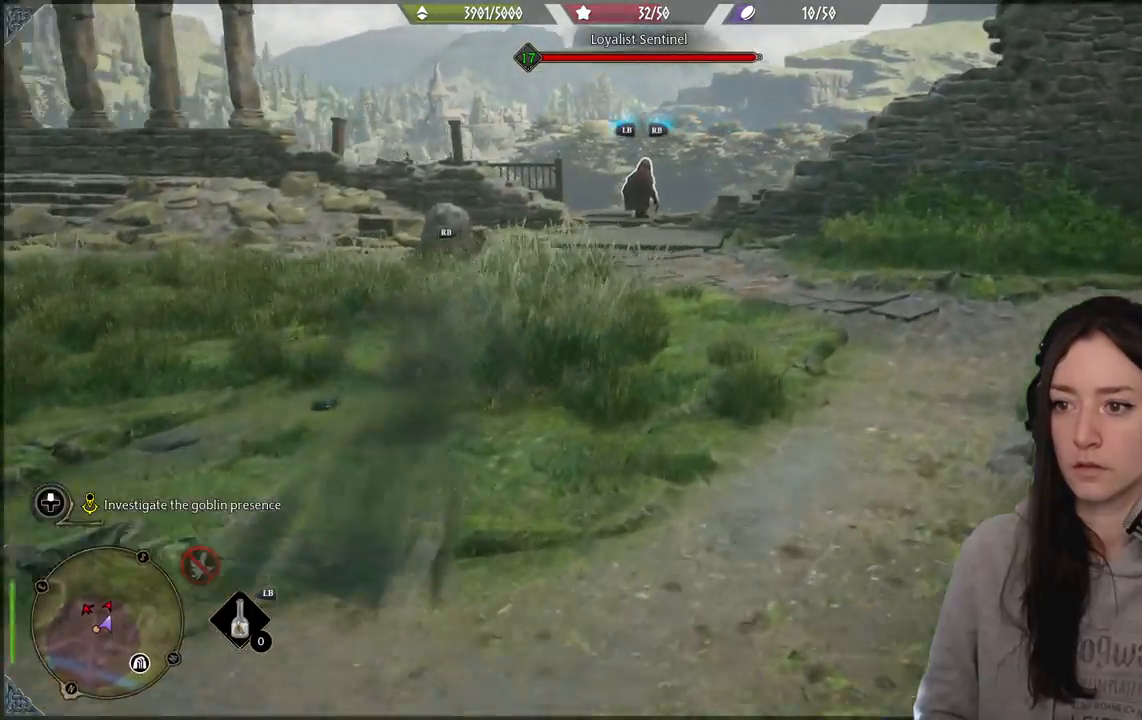
{"buttons": [], "left_stick": "up", "right_stick": "center", "events": []}
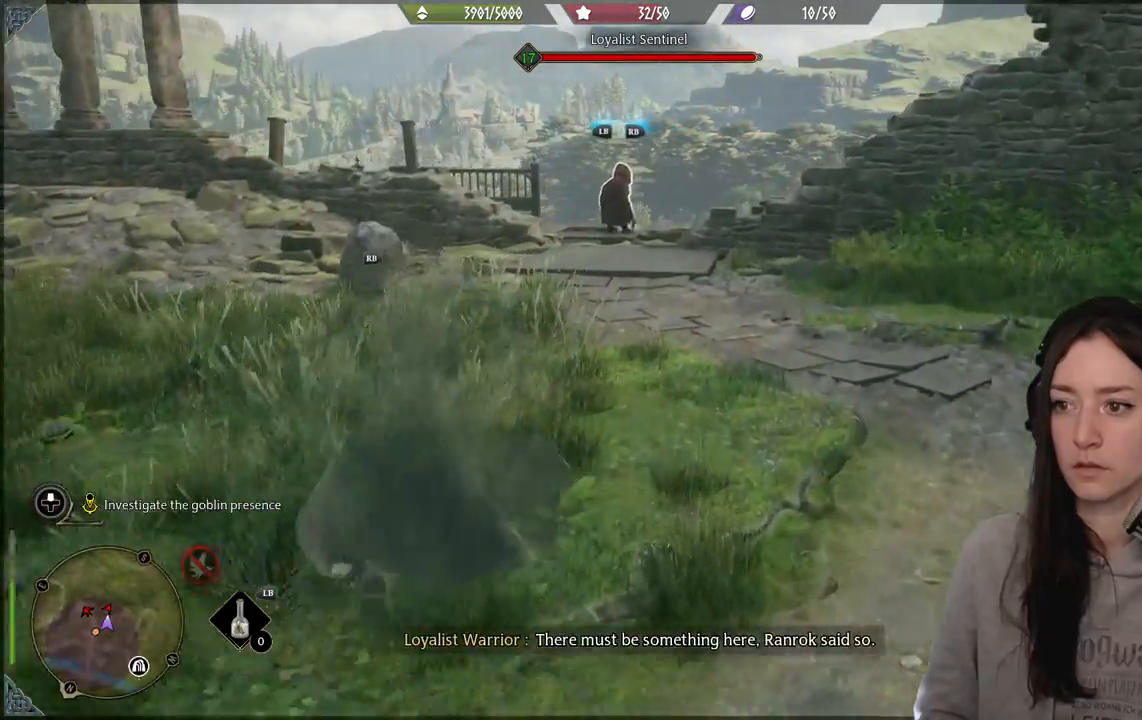
{"buttons": [], "left_stick": "up-left", "right_stick": "center", "events": [[383, "left_stick", "up-left"]]}